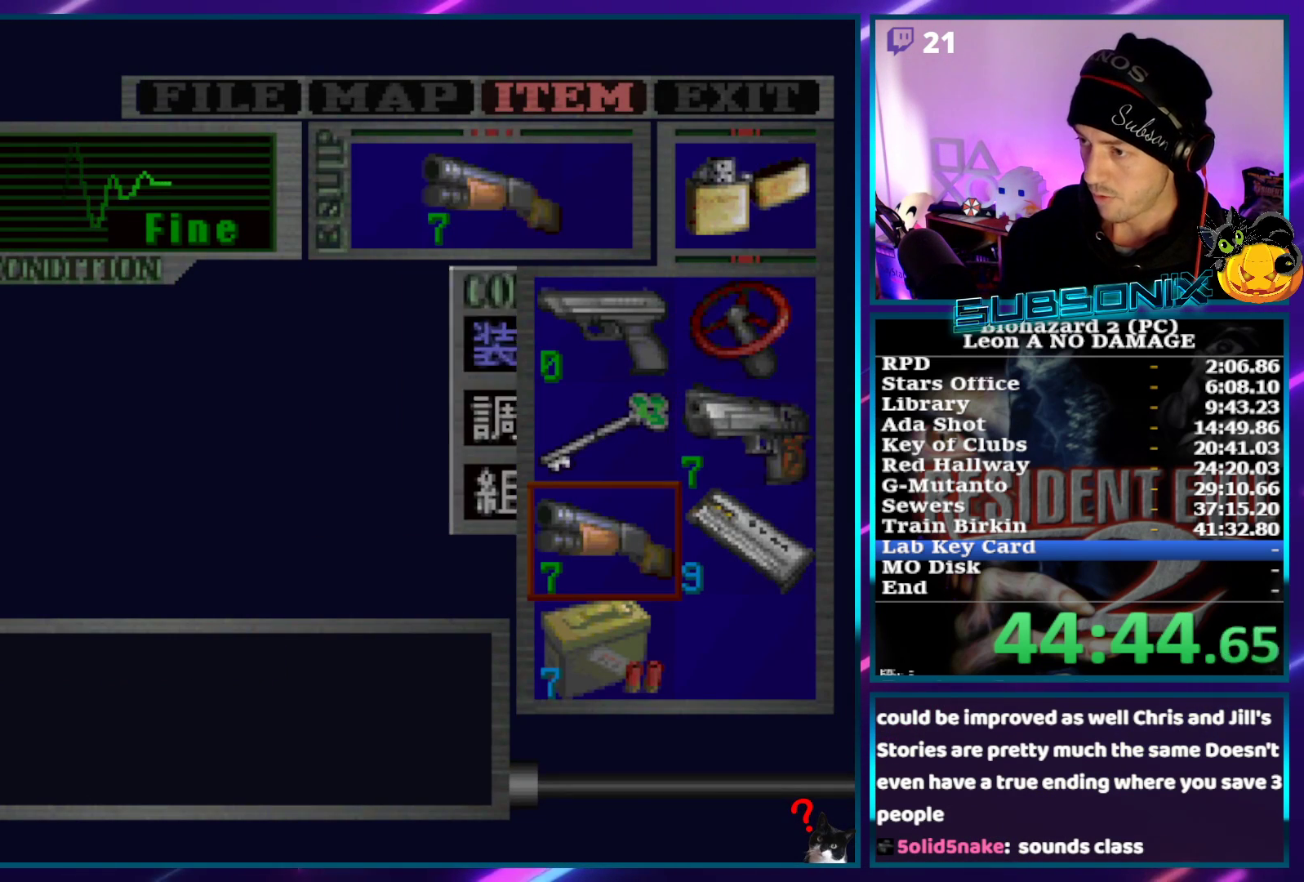
Gameplay with a controller (PlayStation layout); each line is a JSON object with the inputs held at the frame after it. "events" lists button and stick changes between this image and that frame as [ms after this image, input, new state], when the widget could be followed in between. Not read: L3 R3.
{"buttons": ["DPAD_UP", "DPAD_LEFT"], "left_stick": "center", "right_stick": "center", "events": [[33, "CROSS", "up"], [200, "START", "down"], [200, "right_stick", "up-left"], [317, "START", "up"], [333, "right_stick", "center"], [350, "DPAD_UP", "down"], [367, "DPAD_LEFT", "down"]]}
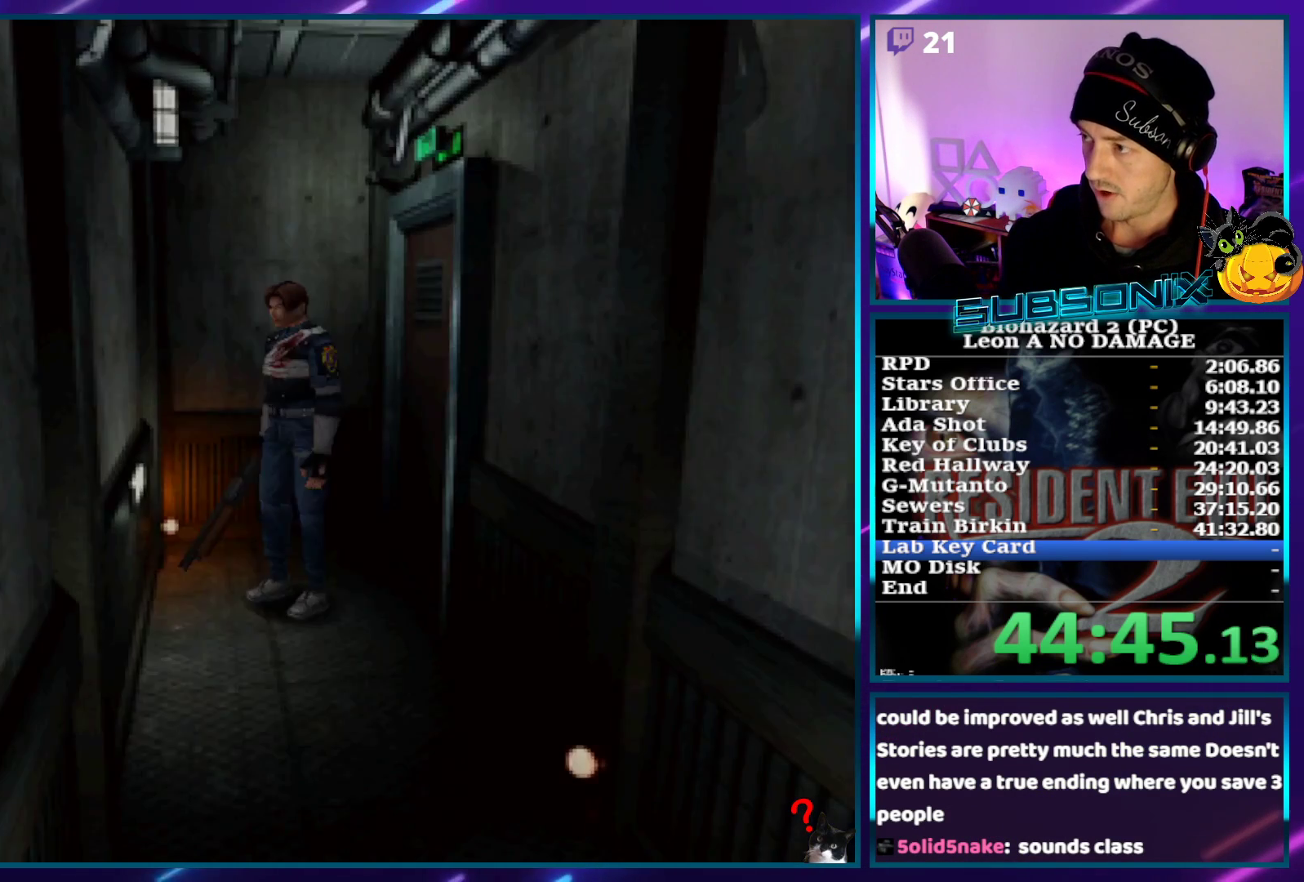
{"buttons": ["DPAD_UP", "DPAD_LEFT"], "left_stick": "center", "right_stick": "center", "events": []}
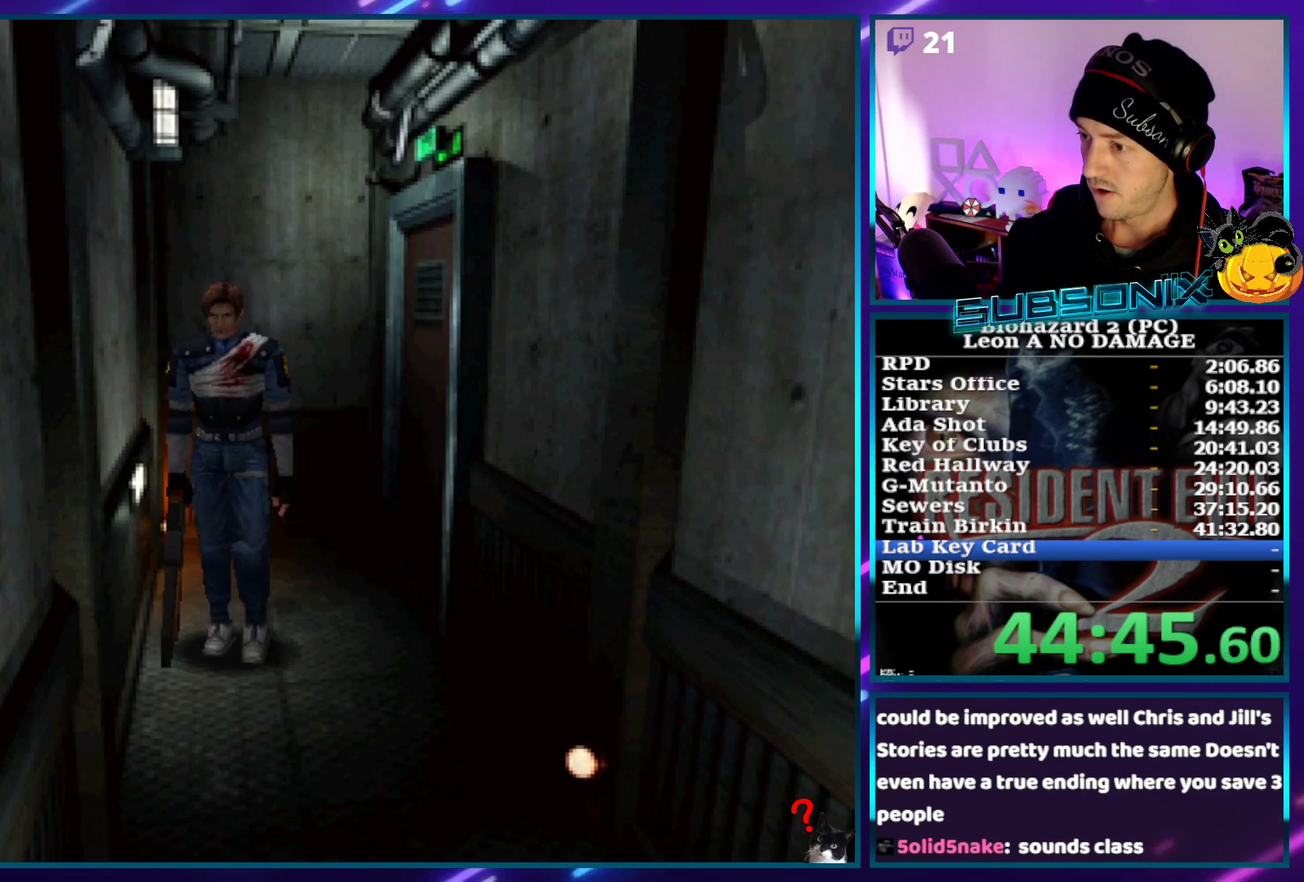
{"buttons": ["DPAD_UP"], "left_stick": "center", "right_stick": "center", "events": [[100, "DPAD_LEFT", "up"], [200, "DPAD_LEFT", "down"], [300, "DPAD_LEFT", "up"]]}
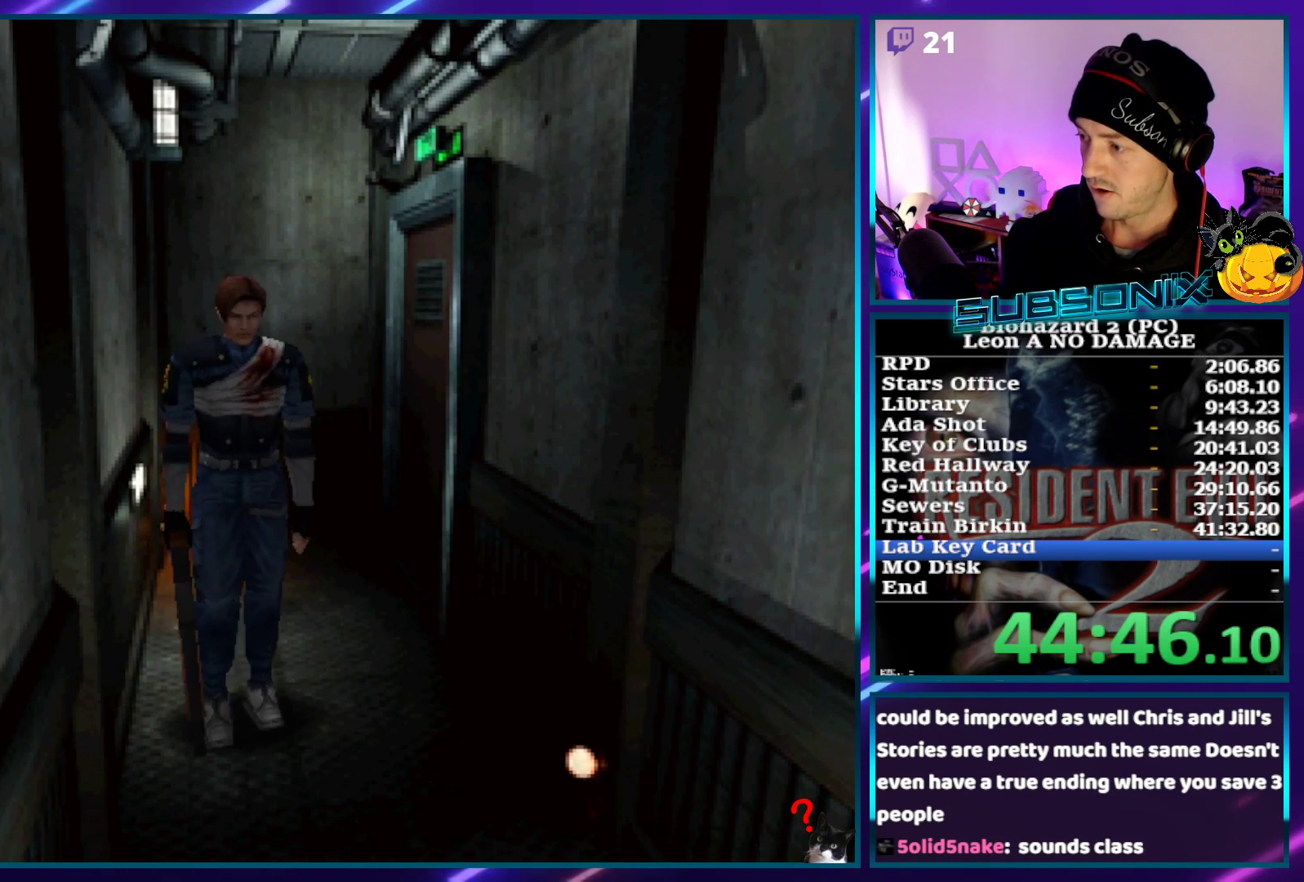
{"buttons": ["DPAD_UP"], "left_stick": "center", "right_stick": "center", "events": []}